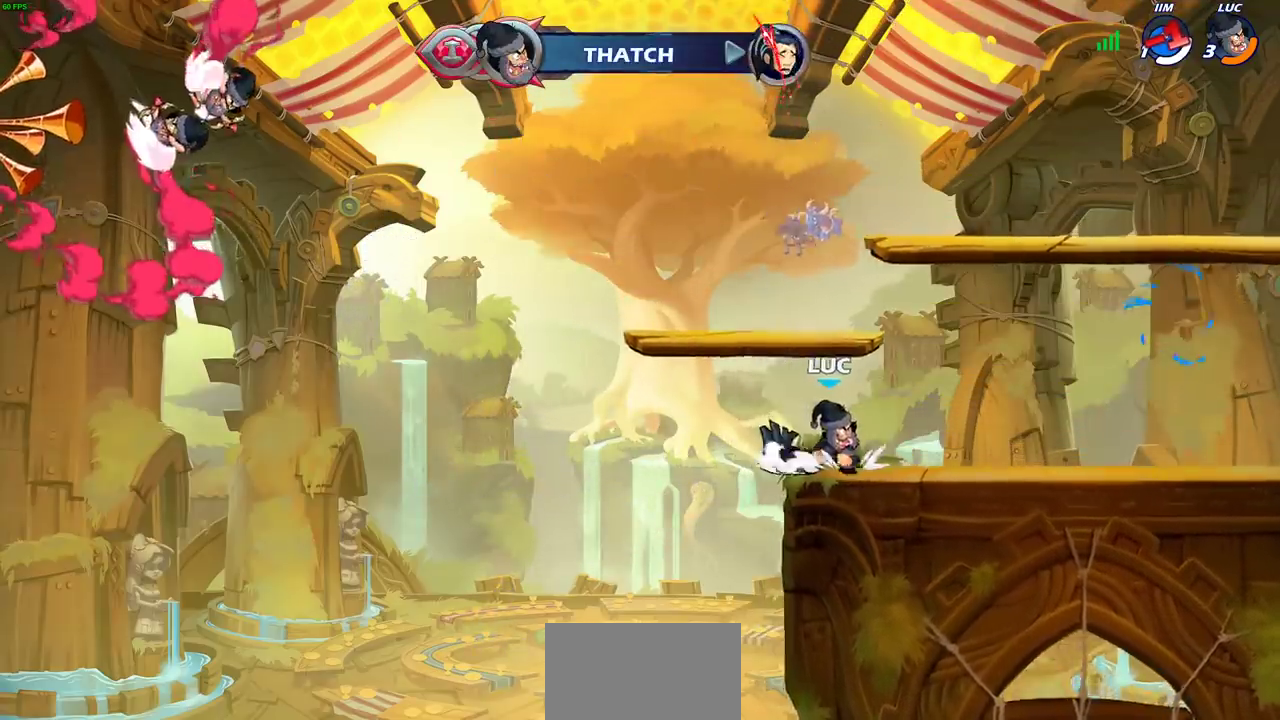
Gameplay with a controller (PlayStation layout); each line is a JSON object with the inputs held at the frame after it (dt_ms = milliseconds from this image to that frame). "events" lists button and stick changes between this image and that frame as [ms after this image, input, new state], when the widget could be followed in between. Not read: L1.
{"dt_ms": 500, "buttons": [], "left_stick": "center", "right_stick": "center", "events": []}
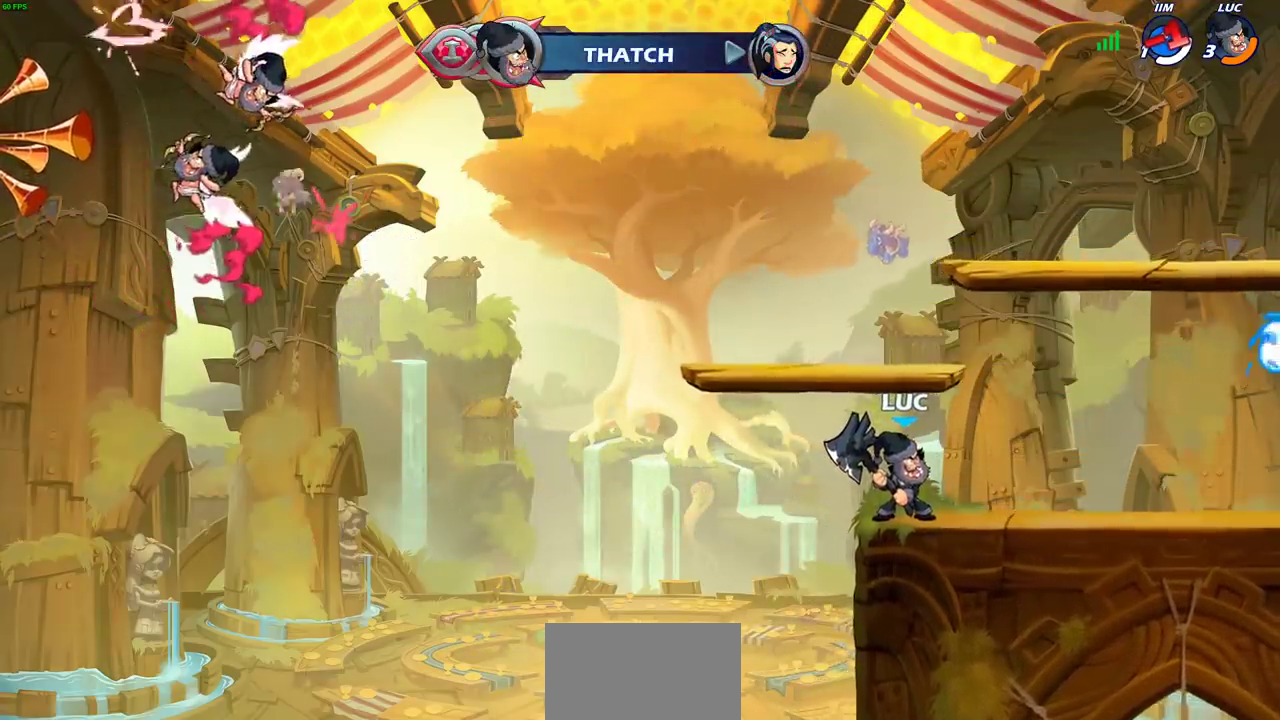
{"dt_ms": 500, "buttons": [], "left_stick": "center", "right_stick": "center", "events": []}
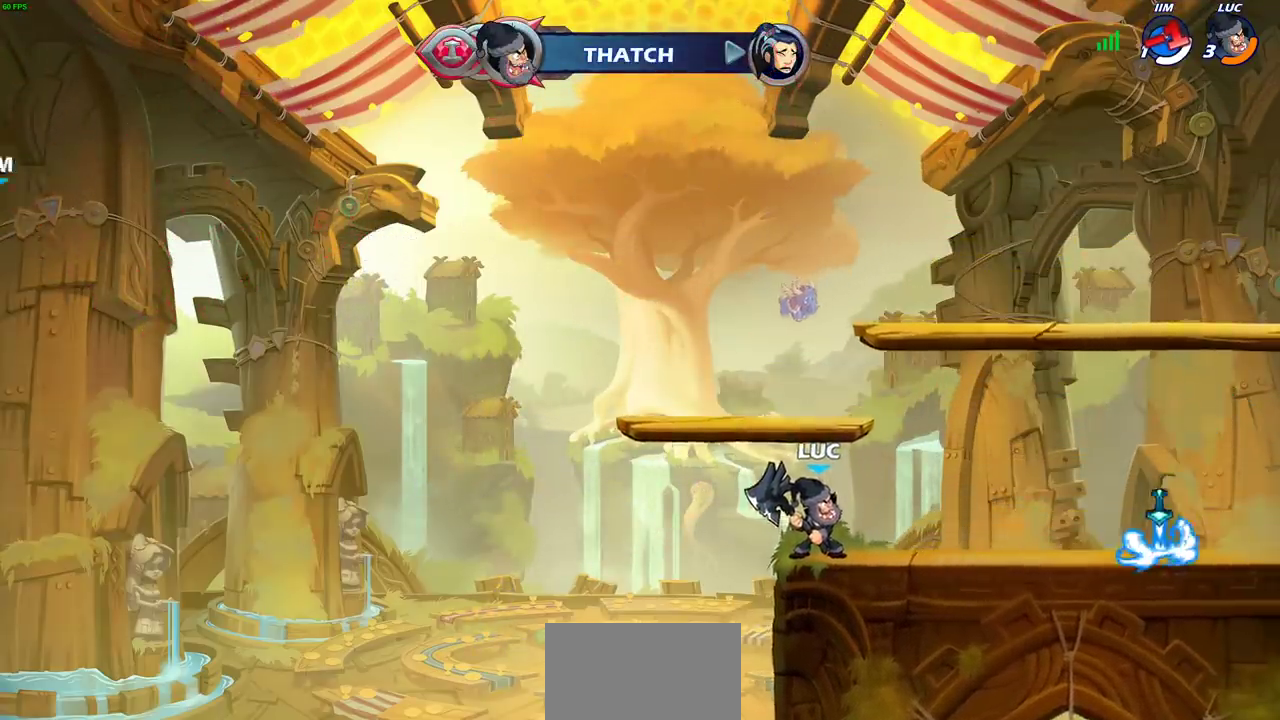
{"dt_ms": 500, "buttons": [], "left_stick": "right", "right_stick": "center", "events": [[133, "left_stick", "left"], [417, "left_stick", "right"]]}
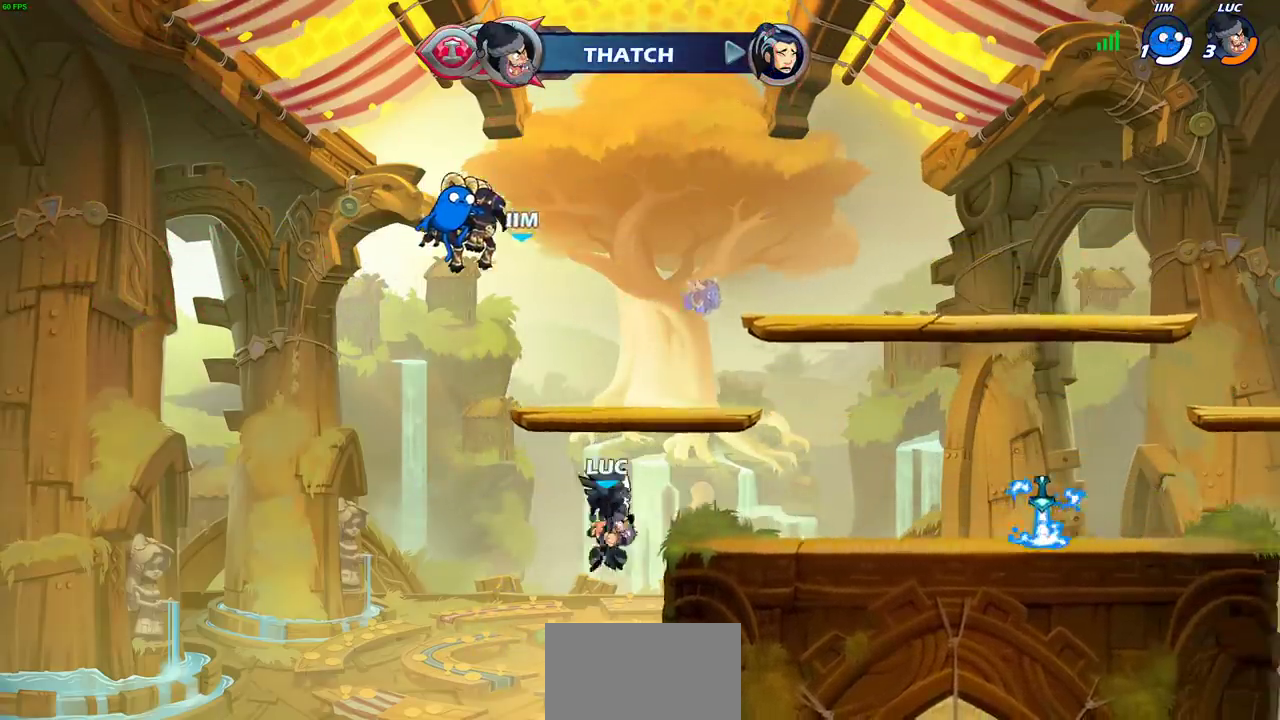
{"dt_ms": 300, "buttons": [], "left_stick": "up-right", "right_stick": "center", "events": [[267, "left_stick", "up-right"]]}
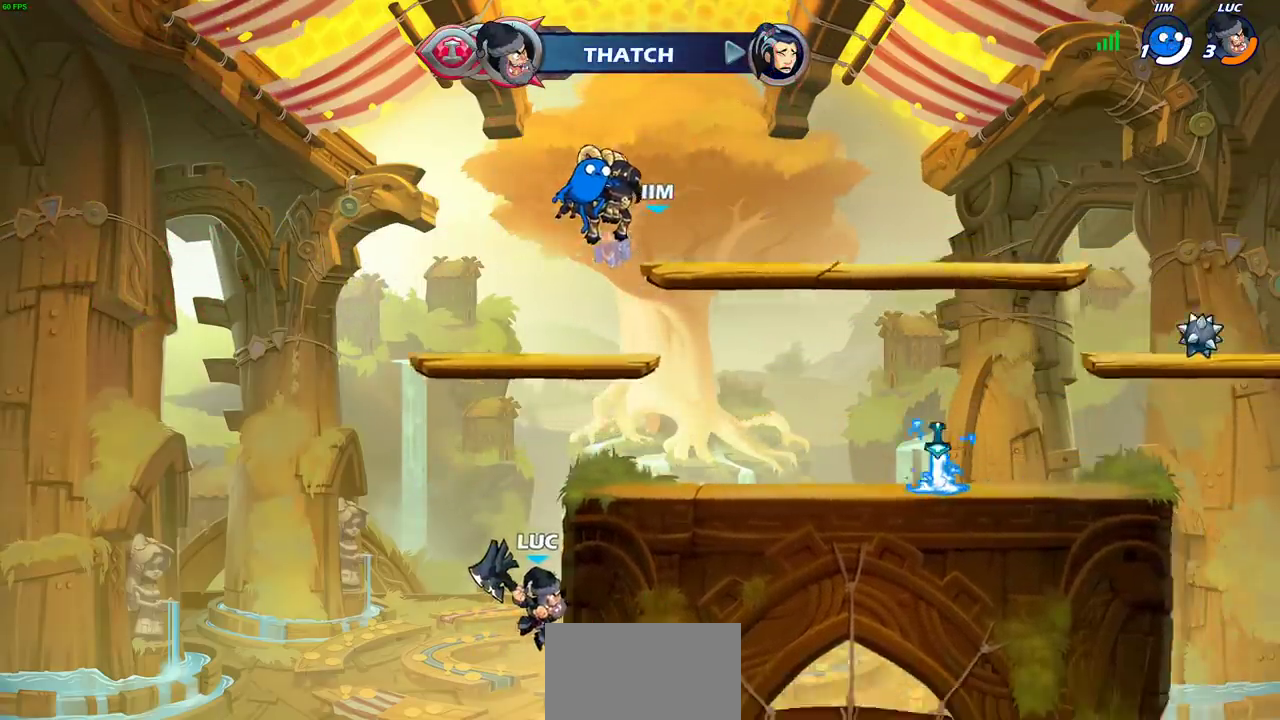
{"dt_ms": 700, "buttons": [], "left_stick": "down", "right_stick": "center", "events": [[167, "left_stick", "down-left"], [267, "left_stick", "down"], [350, "left_stick", "down-right"], [683, "left_stick", "down"]]}
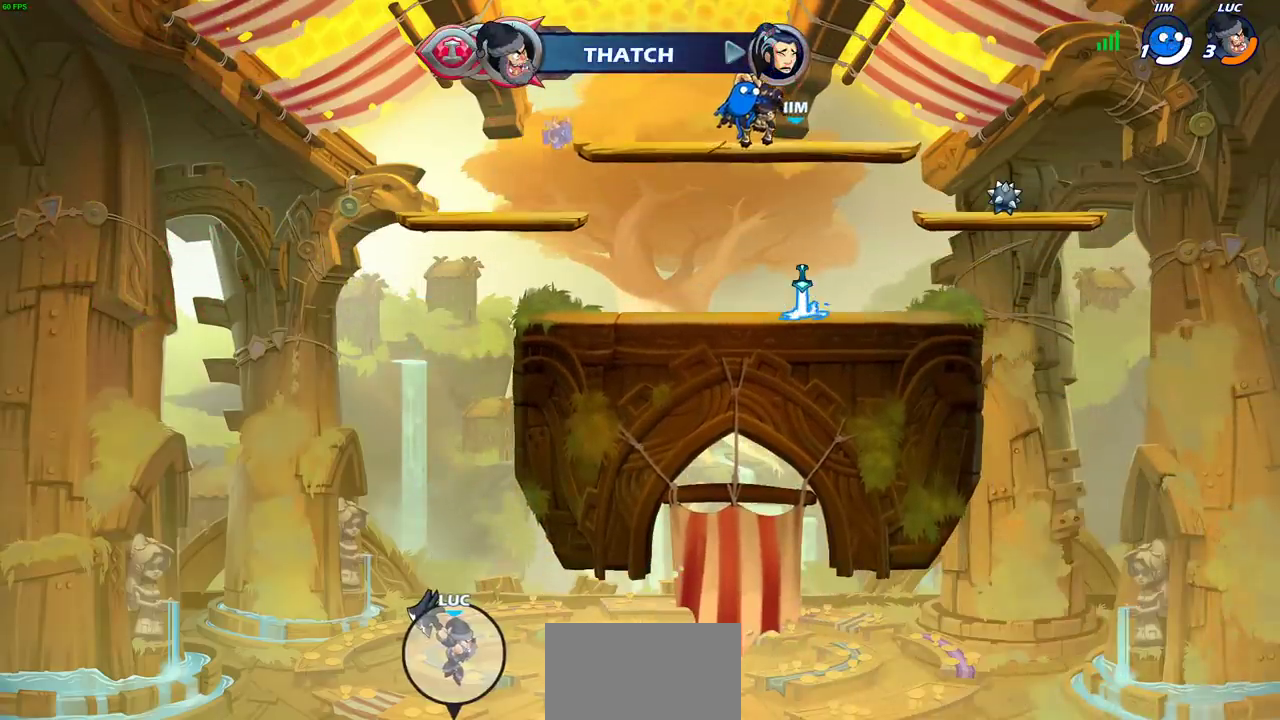
{"dt_ms": 300, "buttons": [], "left_stick": "down", "right_stick": "center", "events": []}
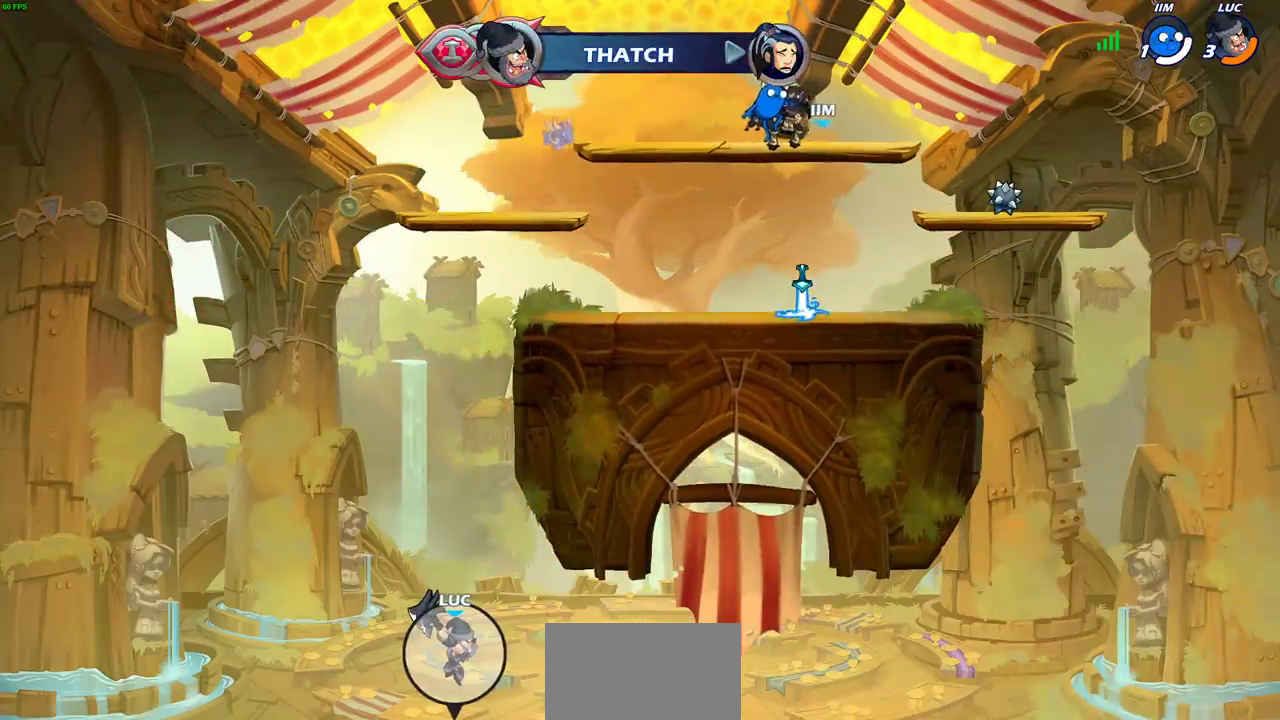
{"dt_ms": 700, "buttons": [], "left_stick": "down-left", "right_stick": "center", "events": [[83, "left_stick", "down-left"]]}
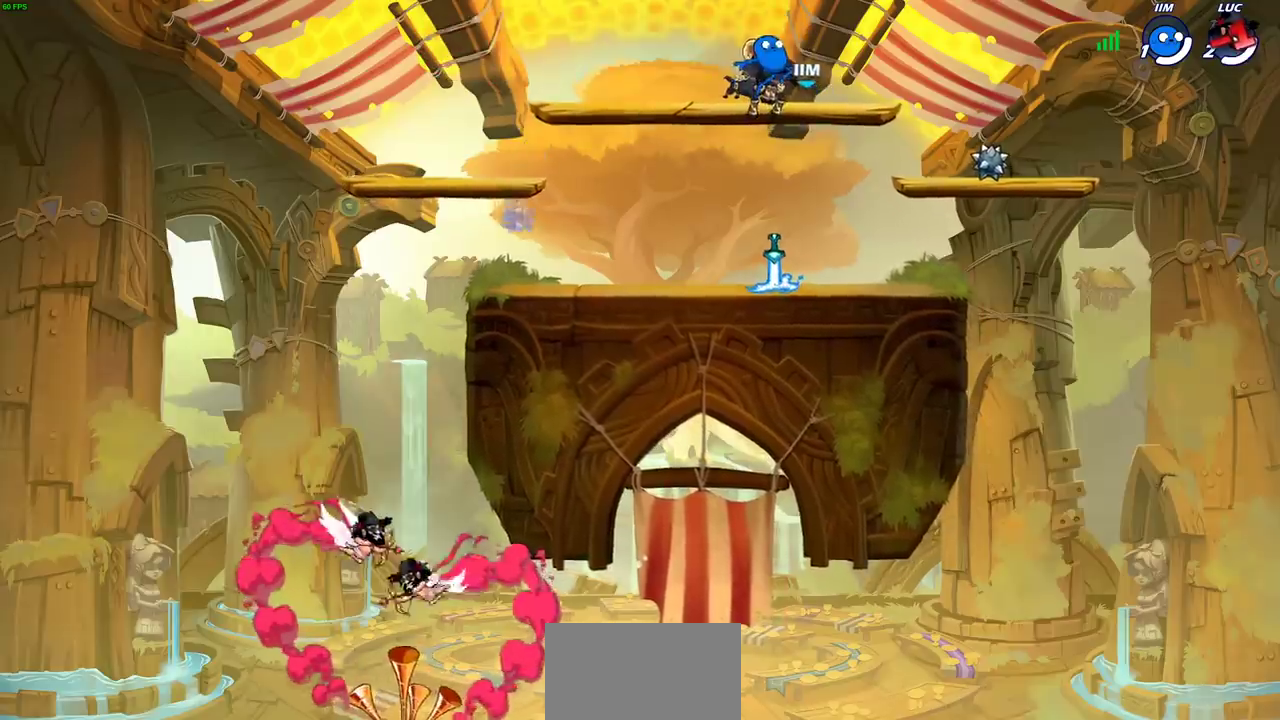
{"dt_ms": 500, "buttons": [], "left_stick": "down-left", "right_stick": "center", "events": []}
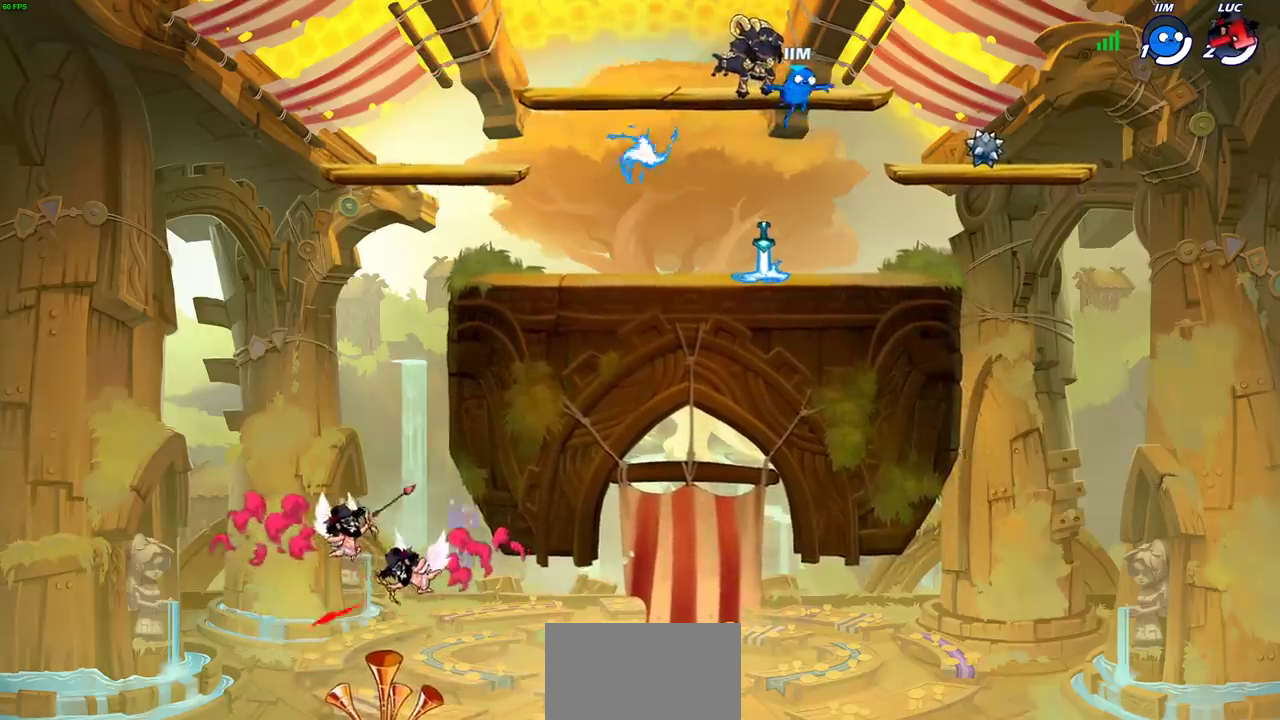
{"dt_ms": 600, "buttons": [], "left_stick": "down-left", "right_stick": "center", "events": []}
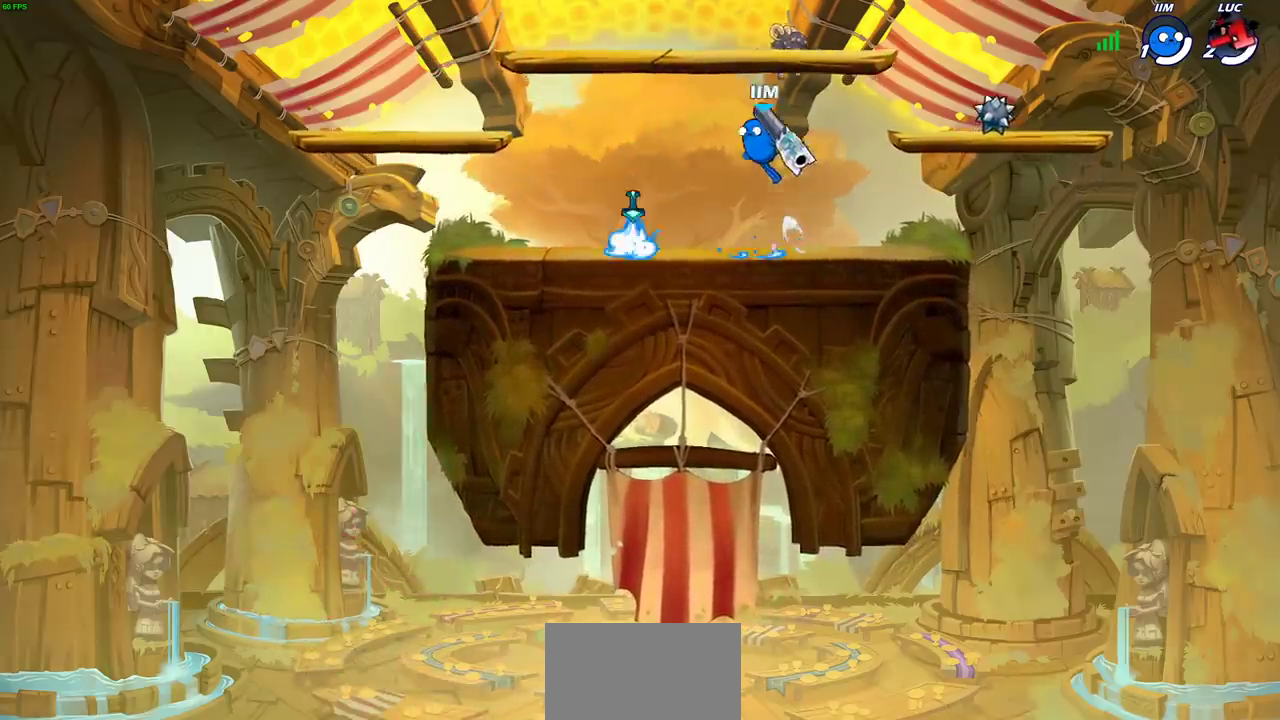
{"dt_ms": 400, "buttons": [], "left_stick": "center", "right_stick": "center", "events": [[67, "left_stick", "center"]]}
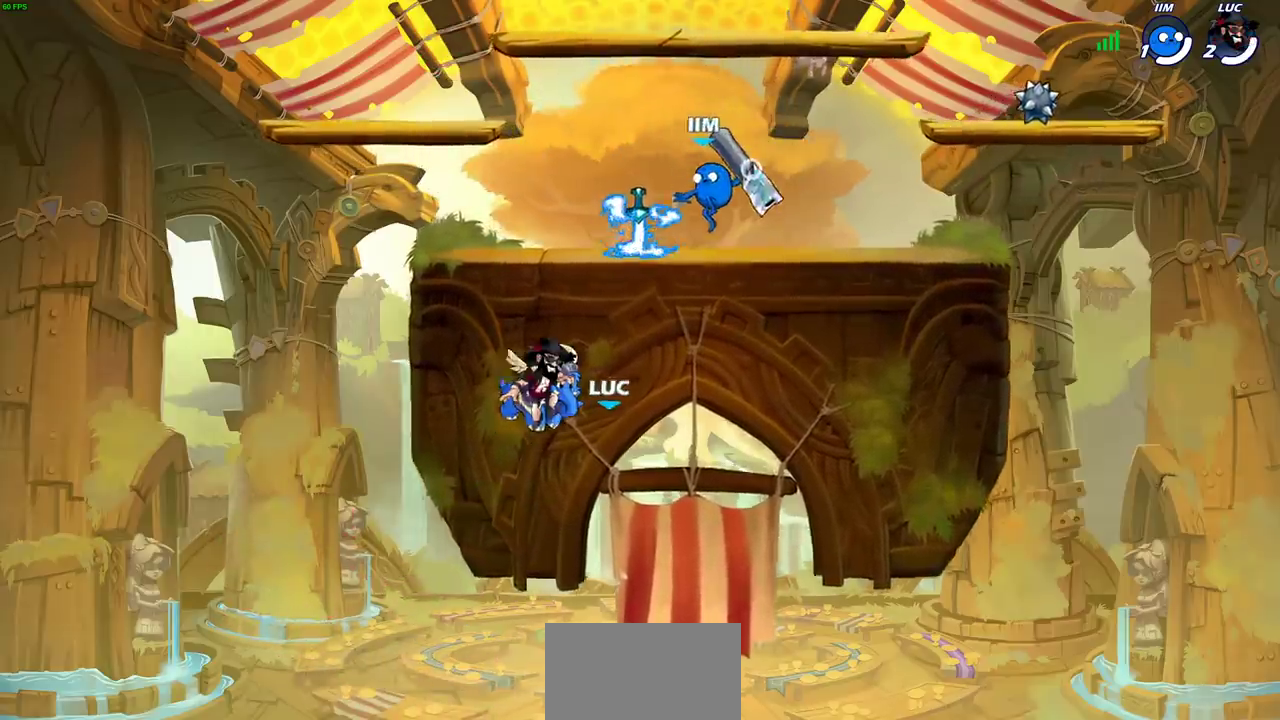
{"dt_ms": 300, "buttons": ["SELECT"], "left_stick": "center", "right_stick": "center", "events": [[233, "SELECT", "down"]]}
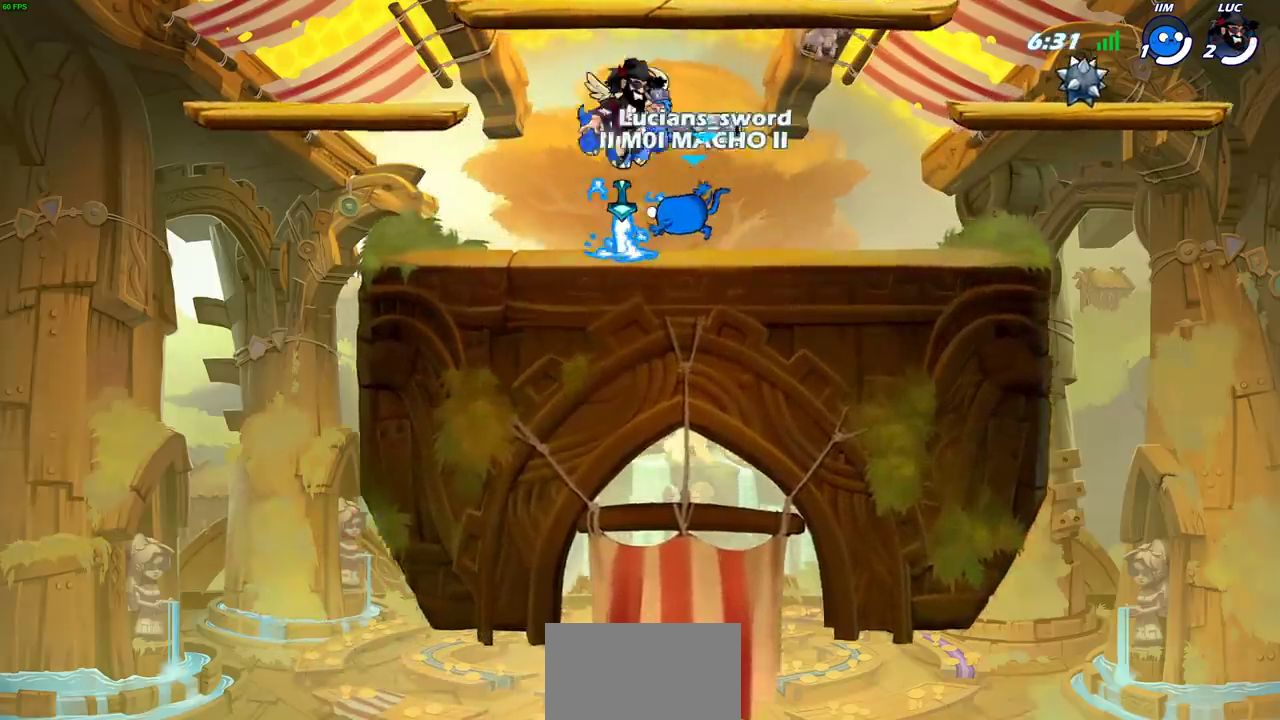
{"dt_ms": 700, "buttons": ["SELECT"], "left_stick": "center", "right_stick": "center", "events": []}
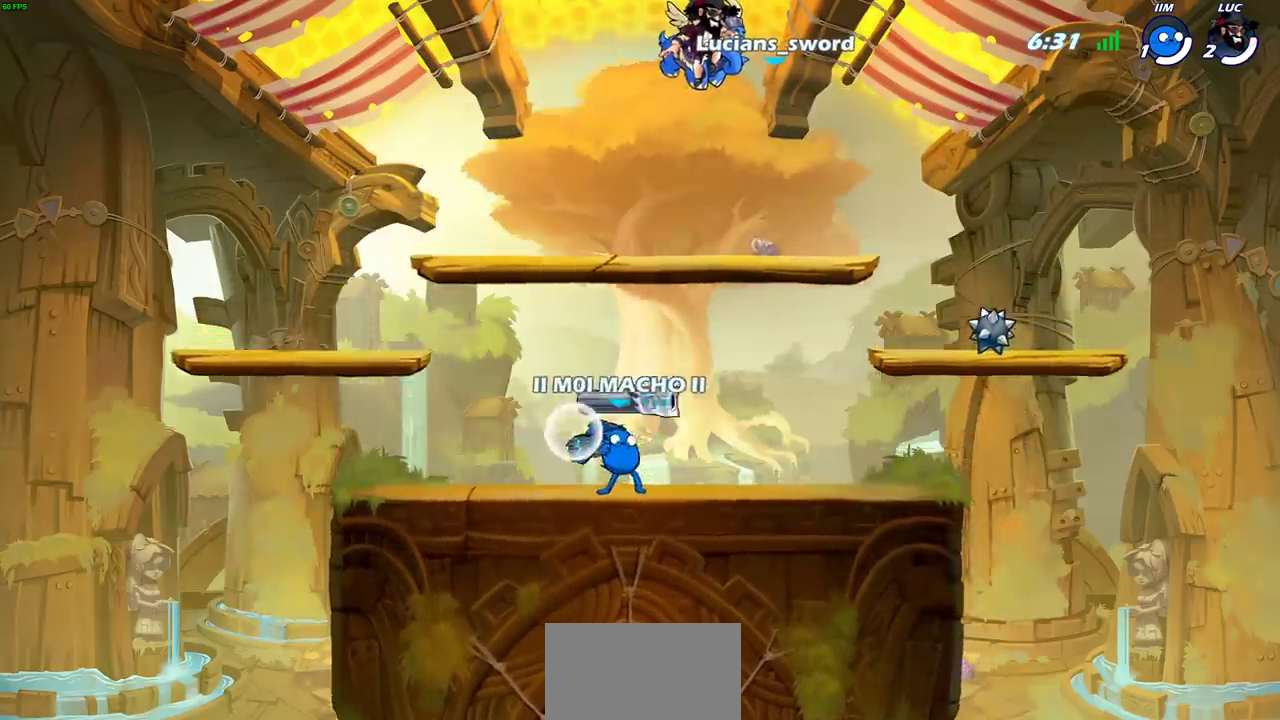
{"dt_ms": 700, "buttons": [], "left_stick": "center", "right_stick": "center", "events": [[683, "SELECT", "up"]]}
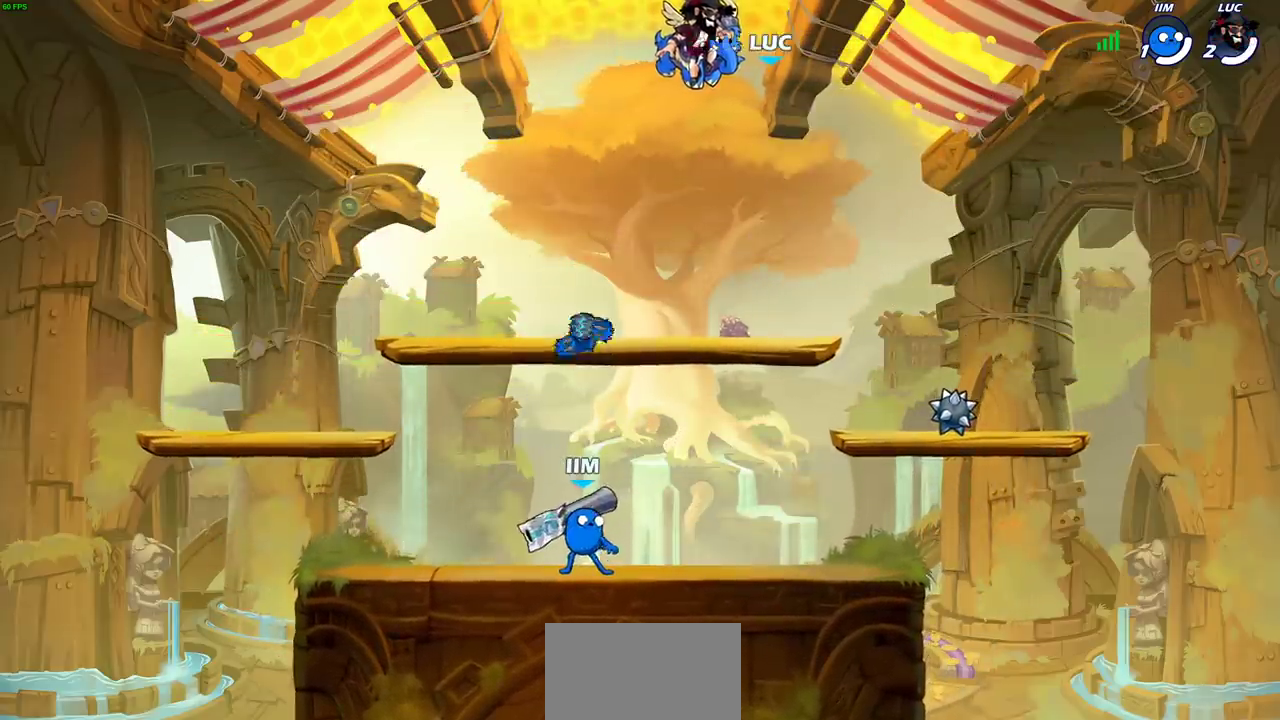
{"dt_ms": 300, "buttons": [], "left_stick": "center", "right_stick": "center", "events": []}
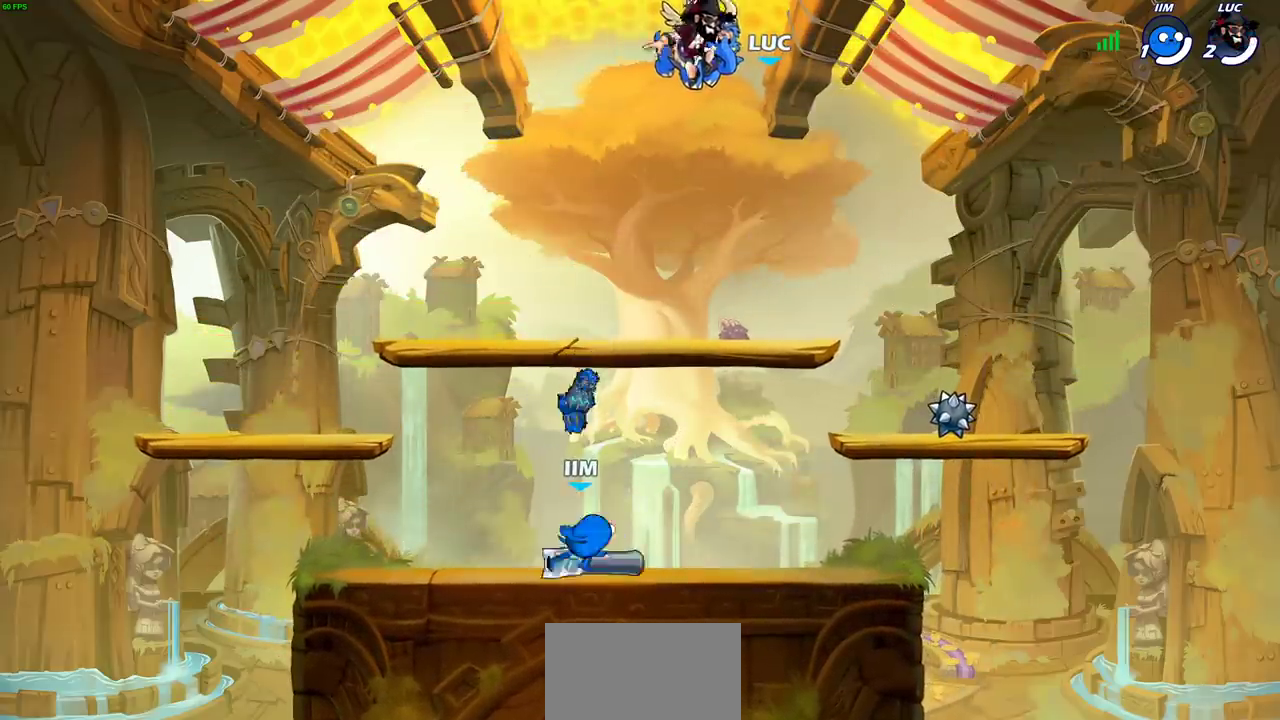
{"dt_ms": 500, "buttons": [], "left_stick": "center", "right_stick": "center", "events": []}
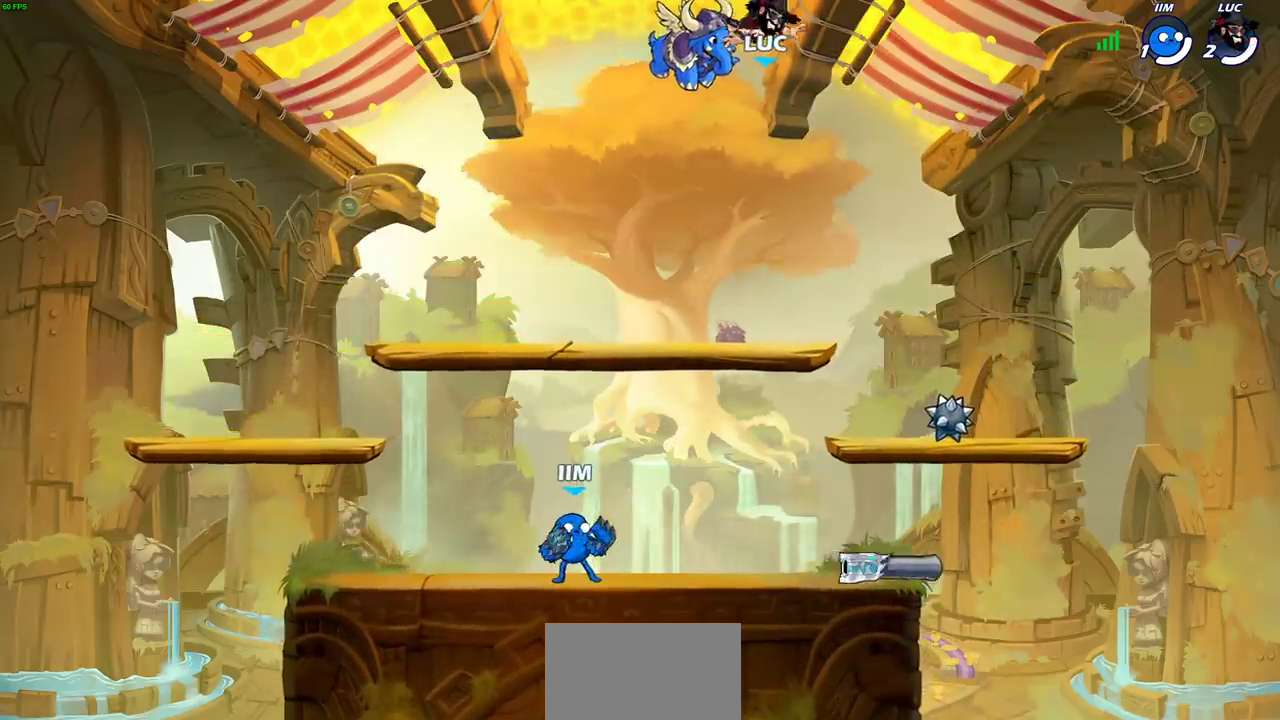
{"dt_ms": 500, "buttons": [], "left_stick": "down-right", "right_stick": "center", "events": [[350, "left_stick", "down"], [450, "left_stick", "down-right"]]}
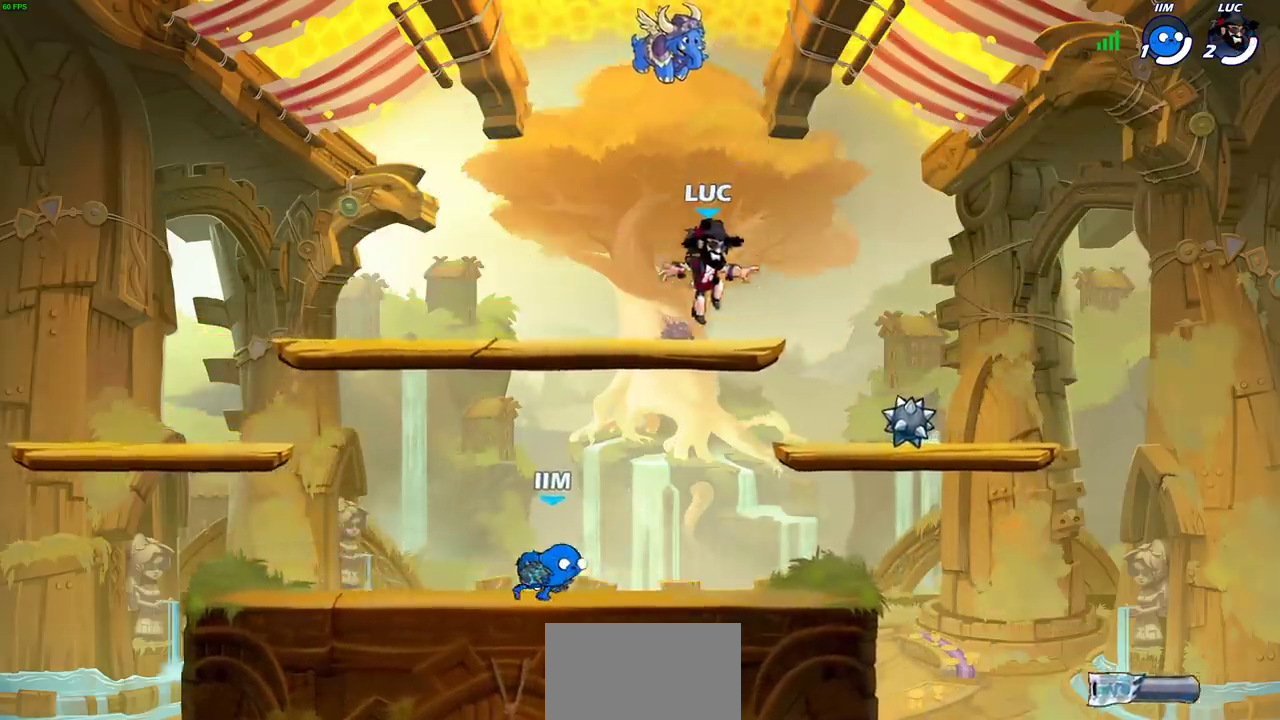
{"dt_ms": 500, "buttons": [], "left_stick": "right", "right_stick": "center"}
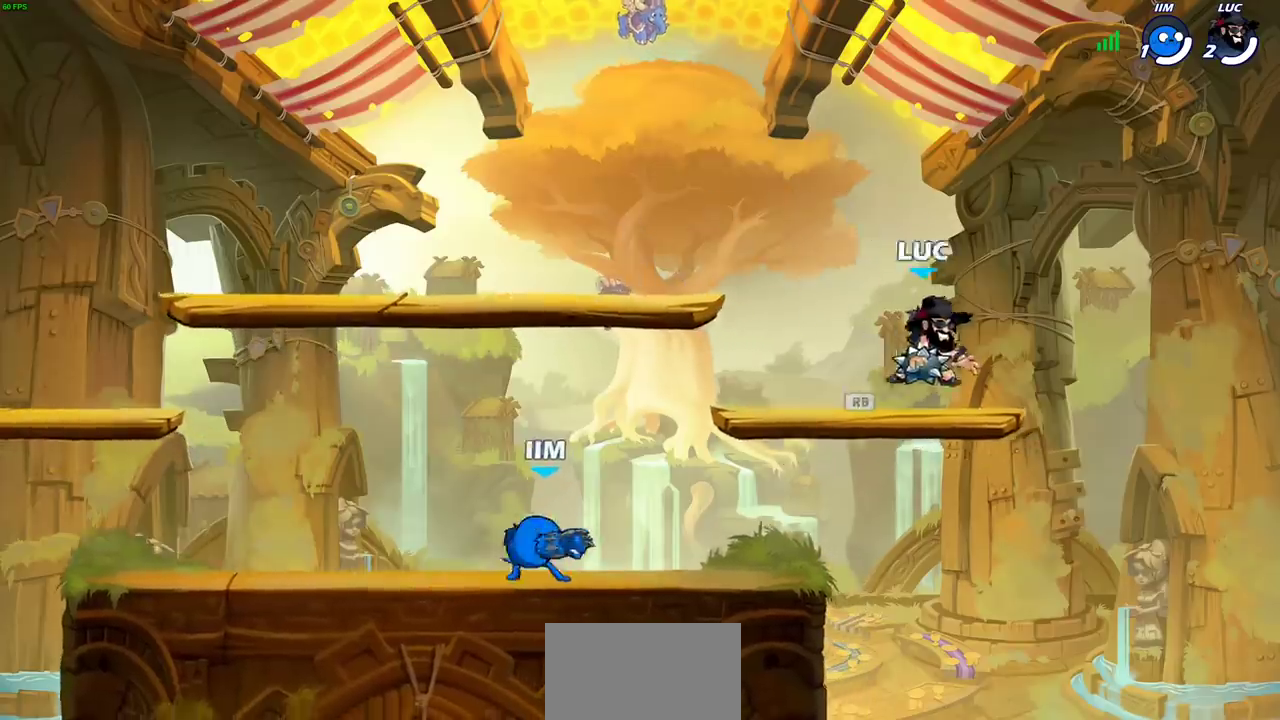
{"dt_ms": 300, "buttons": ["CIRCLE", "R2"], "left_stick": "down-left", "right_stick": "center"}
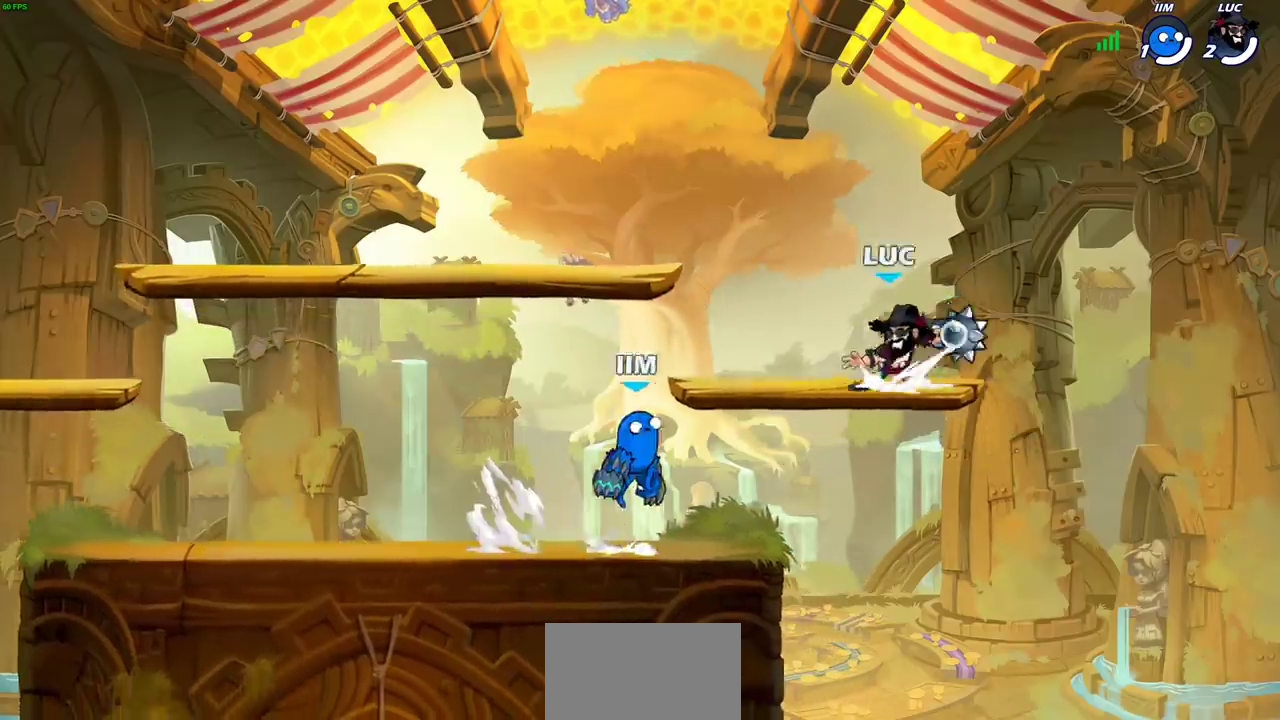
{"dt_ms": 800, "buttons": ["CROSS"], "left_stick": "right", "right_stick": "center", "events": [[50, "CIRCLE", "up"], [50, "R2", "up"], [117, "left_stick", "center"], [550, "left_stick", "down-left"], [667, "left_stick", "right"], [733, "CROSS", "down"]]}
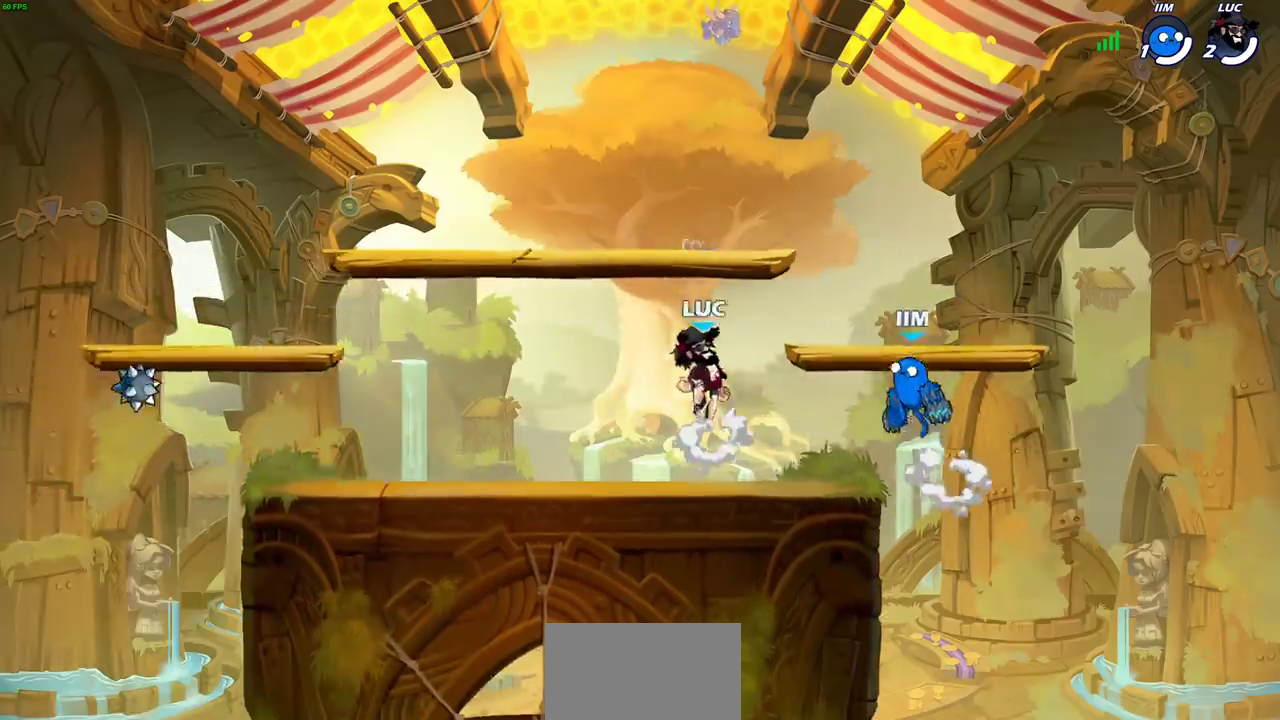
{"dt_ms": 400, "buttons": [], "left_stick": "center", "right_stick": "center", "events": [[83, "CROSS", "up"], [133, "left_stick", "down"], [150, "R2", "down"], [167, "SQUARE", "down"], [250, "SQUARE", "up"], [250, "left_stick", "center"], [283, "R2", "up"]]}
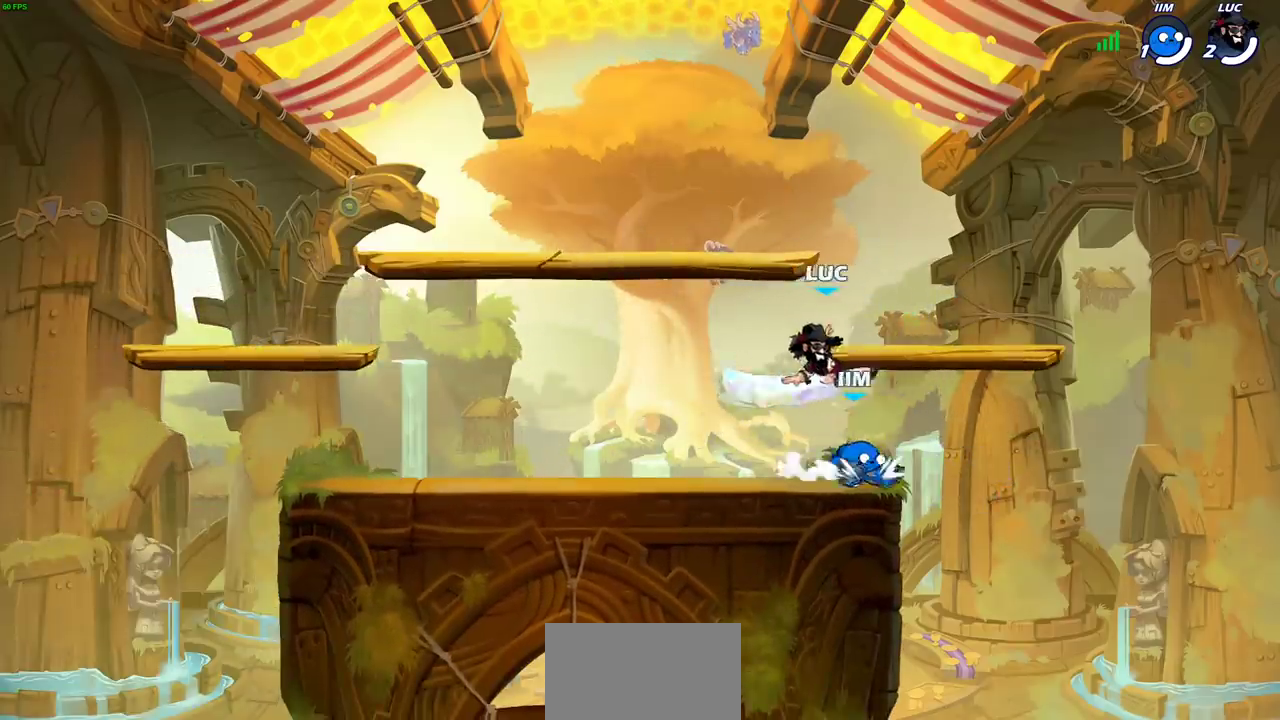
{"dt_ms": 500, "buttons": [], "left_stick": "center", "right_stick": "center", "events": [[300, "CIRCLE", "down"], [400, "CIRCLE", "up"]]}
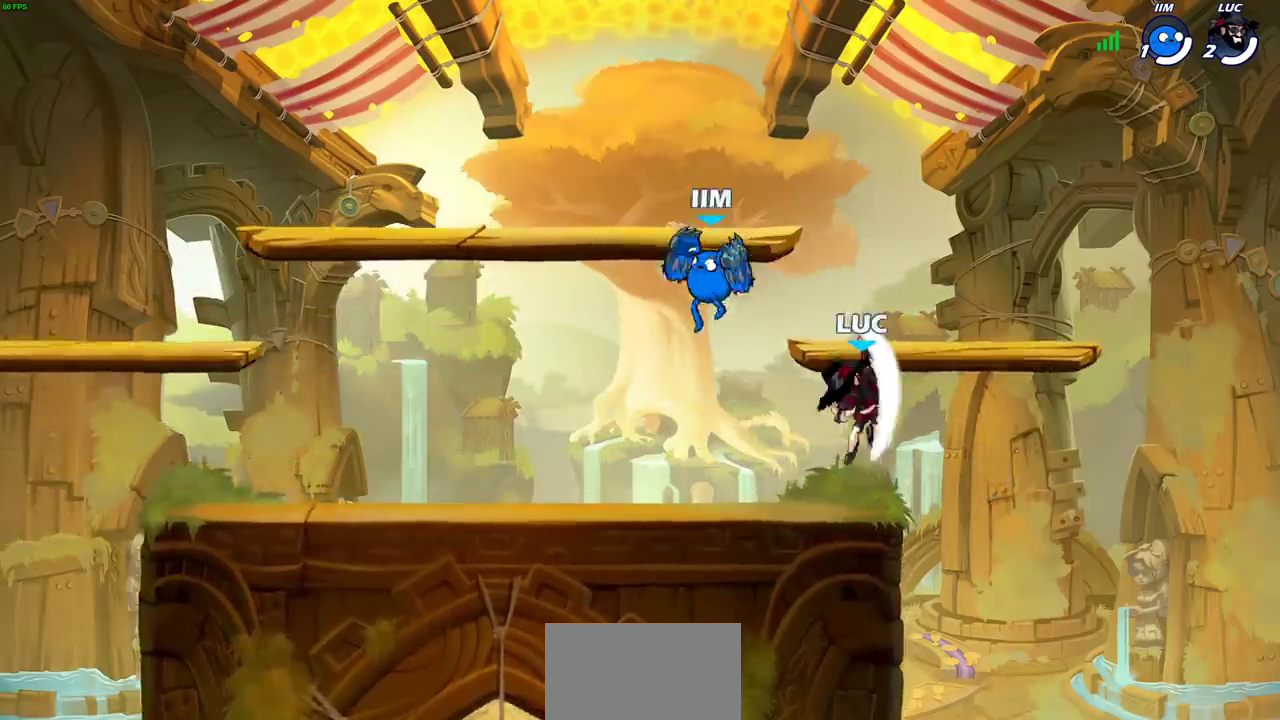
{"dt_ms": 500, "buttons": [], "left_stick": "down-left", "right_stick": "center", "events": [[17, "left_stick", "left"], [133, "left_stick", "up-right"], [317, "left_stick", "up"], [367, "left_stick", "up-left"], [433, "left_stick", "left"], [500, "left_stick", "down-left"]]}
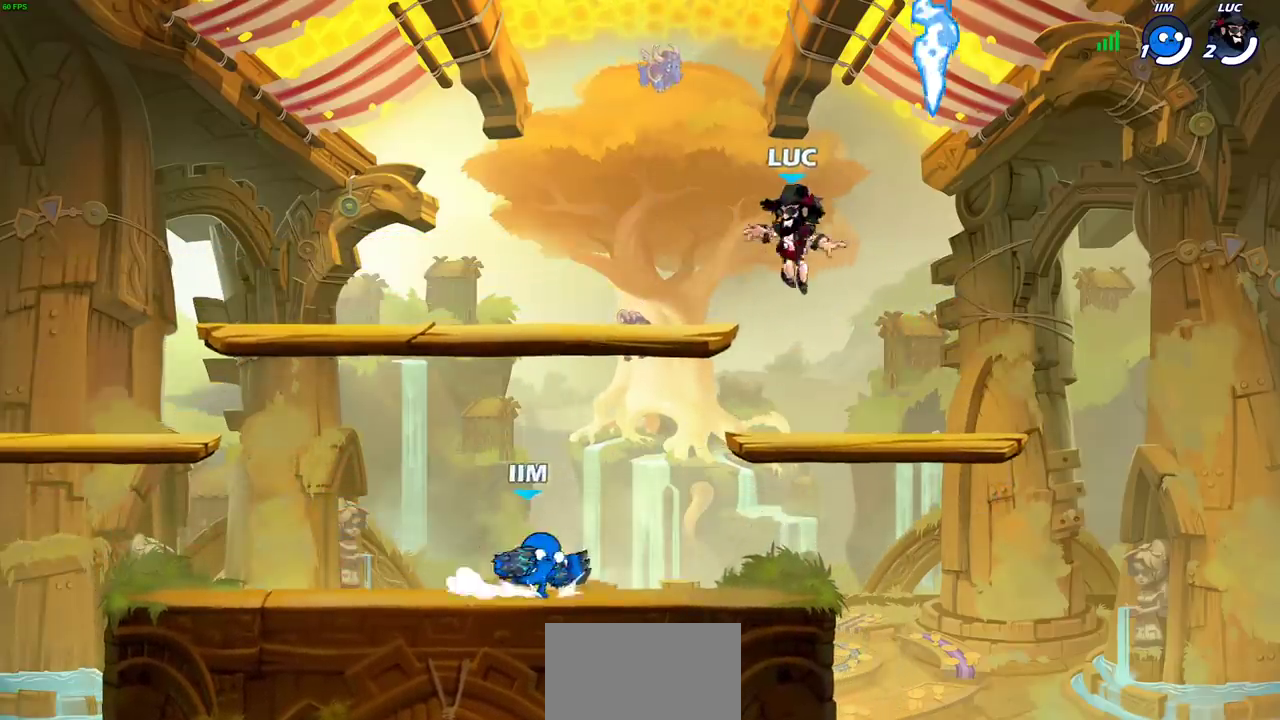
{"dt_ms": 300, "buttons": ["CROSS"], "left_stick": "up-right", "right_stick": "center", "events": [[167, "left_stick", "left"], [200, "CROSS", "down"], [250, "left_stick", "up-right"]]}